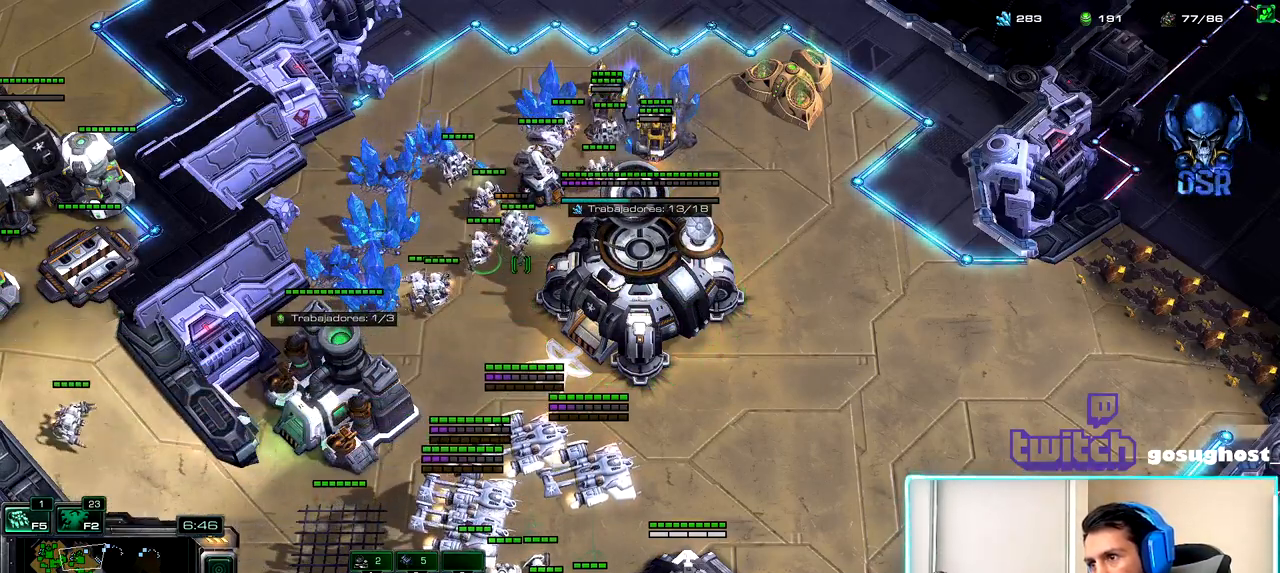
Gameplay with keyboard and mouse; each line is a JSON object with the keys and mouse buttons held at the frame after it. "events" lists presses ("down") and releases ("up") of ".", "/", "0", "1", "2", "3", "4", "5", "6", "7", "8", "9", "a", "alt_l", "alt_r", "b", "backslash", "backspace", "c", "caps_lock", "comma", "ctrl_l", "ctrl_r", "d", "e", "equals", "escape", "f", "f1", "f10", "f11", "f12", "f2", "f3", "f4", "f5", "f6", "f7", "f8", "f9", "g", "h", "i", "j", "k", "l", "lbracket", "m", "minus", "n", "o", "p", "q", "quote", "r", "rbracket", "return", "s", "semicolon", "shift_l", "shift_r", "space", "super", "t", "tab", "tilde", "u", "v", "w", "x", "y", "z", "mouse_left", "mouse_wheel", "mouse_right", "mouse_mb4" and "mouse_mb5" between this image and that frame as [ms after this image, input, new state], when the widget could be followed in between. "mouse_left", "mouse_wheel", "mouse_right", "mouse_mb4", "mouse_mb5" = the "left", "wheel", "right", "mb4", "mb5" buttons of the "mouse" list. No other keys are recorded. "wheel" means that the mouse wheel is clicked or scrolled. Not read: mouse_move.
{"keys": ["shift_l"], "mouse": ["left"], "events": [[100, "shift_l", "down"], [450, "mouse_left", "down"]]}
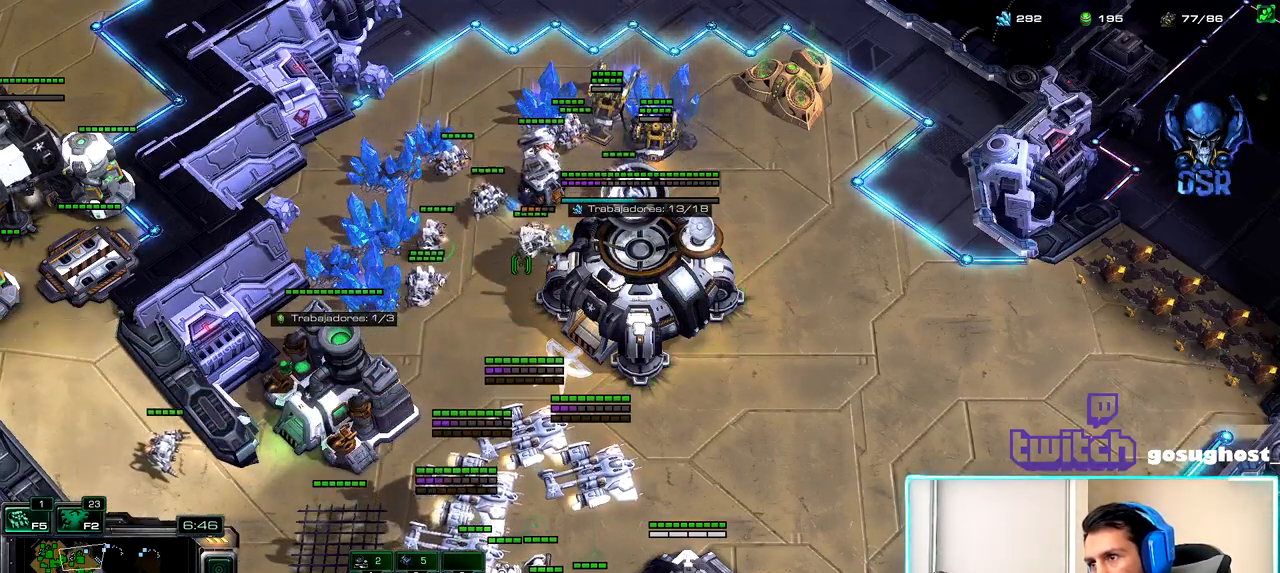
{"keys": [], "mouse": [], "events": [[33, "mouse_left", "up"], [150, "shift_l", "up"], [333, "mouse_right", "down"], [417, "mouse_right", "up"]]}
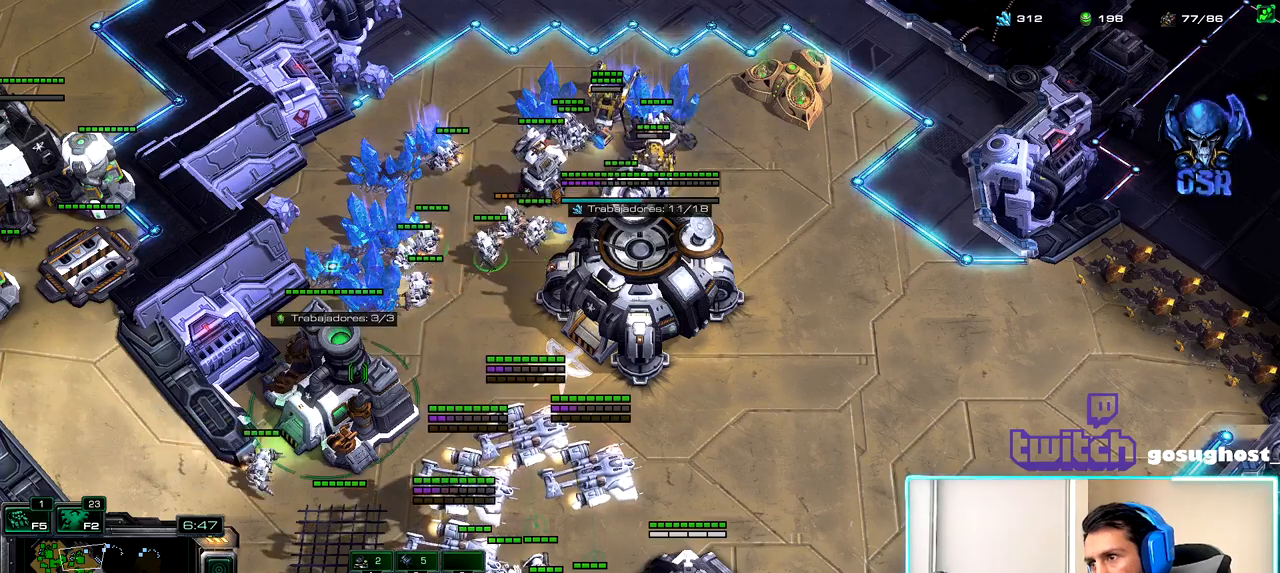
{"keys": [], "mouse": [], "events": [[17, "mouse_right", "down"], [50, "mouse_right", "up"], [250, "space", "down"], [317, "space", "up"], [383, "mouse_left", "down"], [450, "mouse_left", "up"]]}
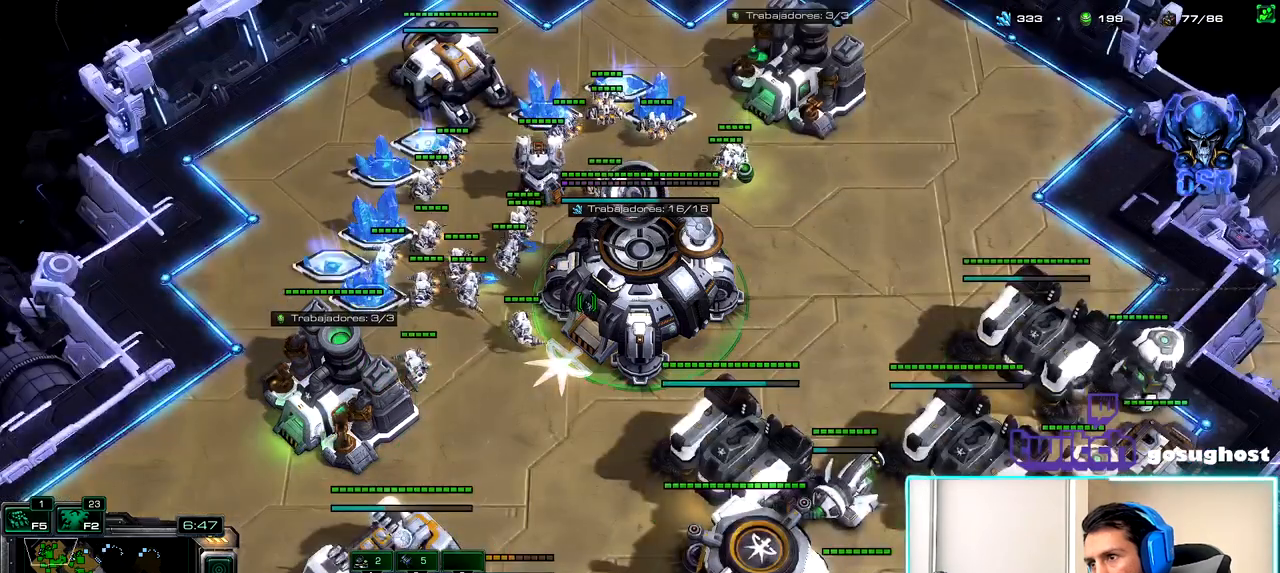
{"keys": [], "mouse": [], "events": [[33, "2", "down"], [117, "1", "down"], [150, "2", "up"], [167, "v", "down"], [200, "1", "up"], [267, "2", "down"], [300, "v", "up"], [317, "1", "down"], [400, "2", "up"], [417, "1", "up"]]}
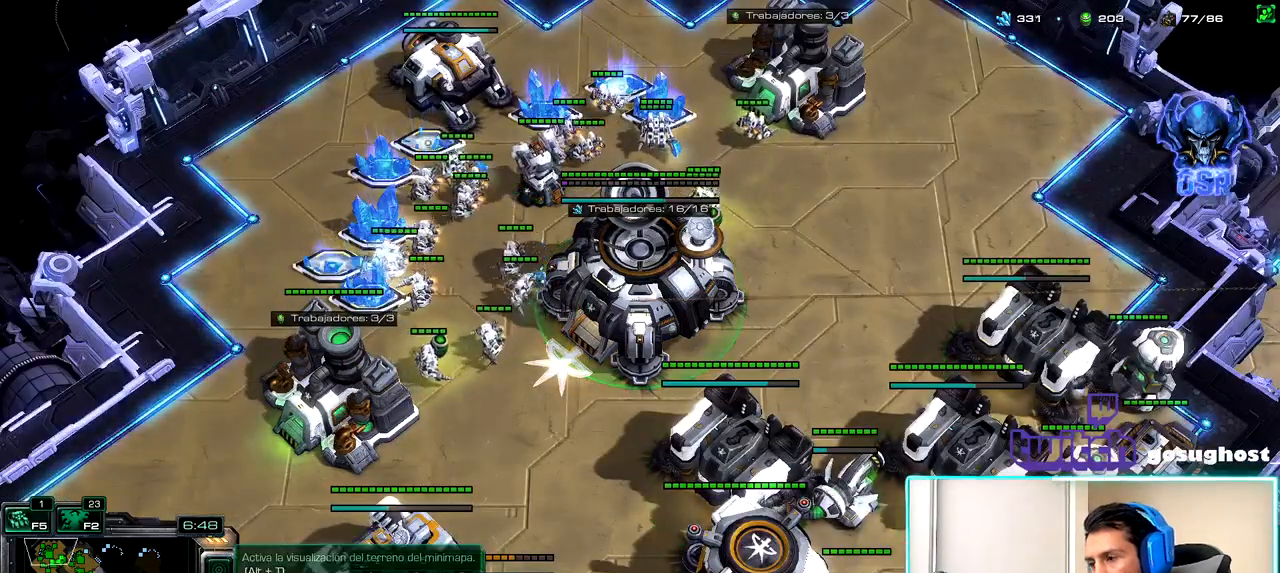
{"keys": [], "mouse": [], "events": [[350, "mouse_left", "down"], [450, "mouse_left", "up"]]}
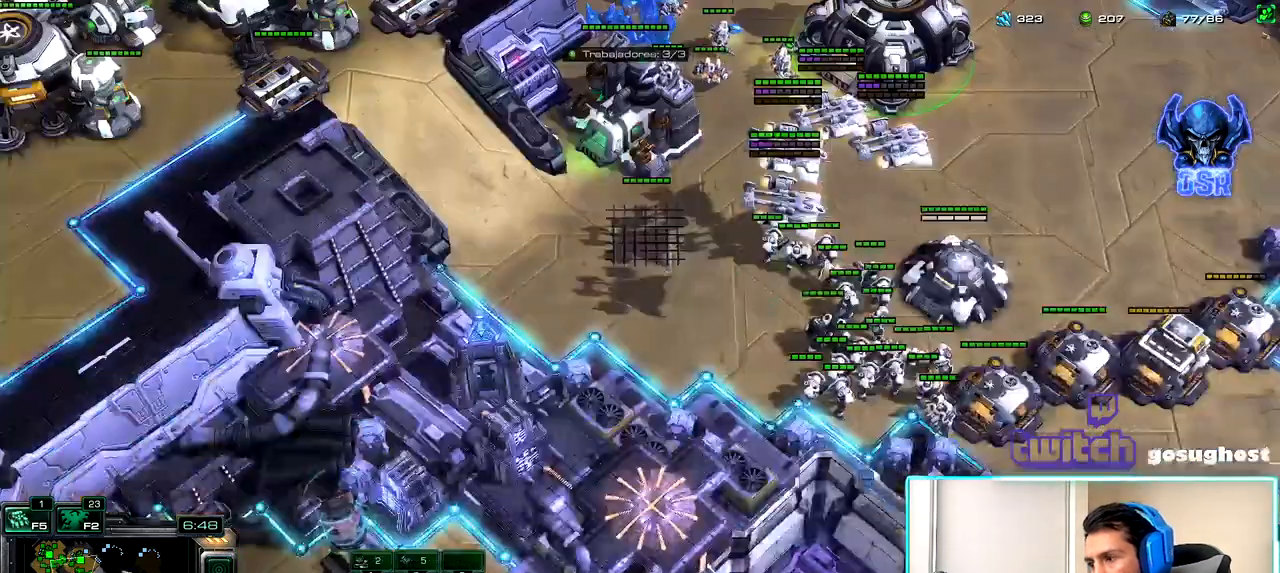
{"keys": [], "mouse": [], "events": [[100, "2", "down"], [183, "1", "down"], [200, "2", "up"], [267, "1", "up"], [283, "2", "down"], [350, "1", "down"], [383, "2", "up"], [450, "1", "up"]]}
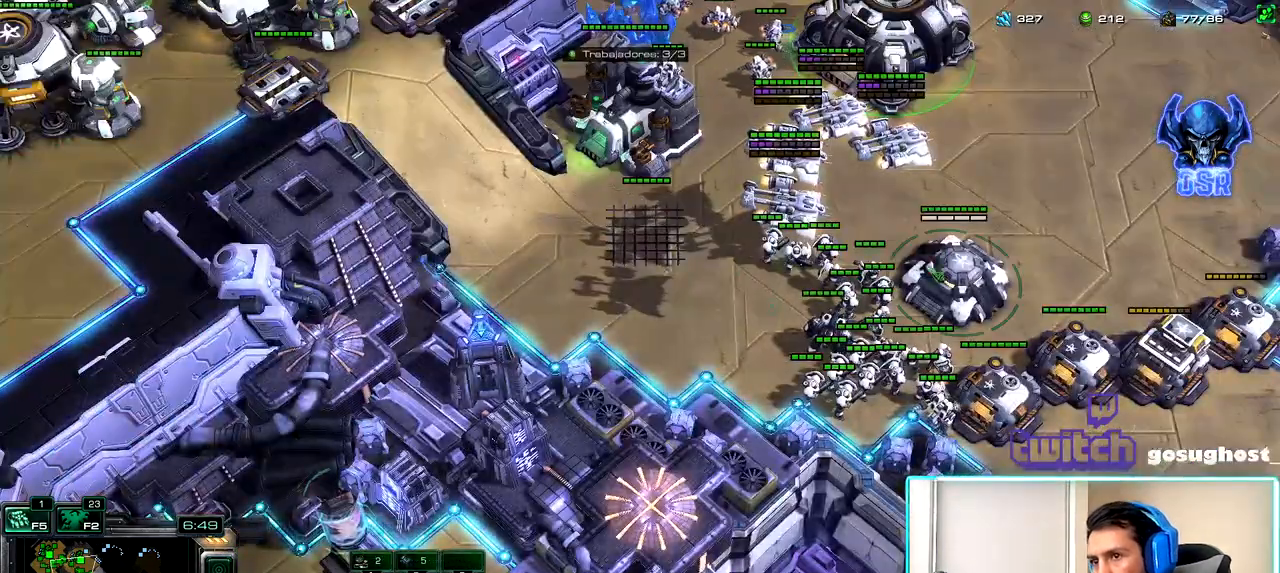
{"keys": [], "mouse": [], "events": []}
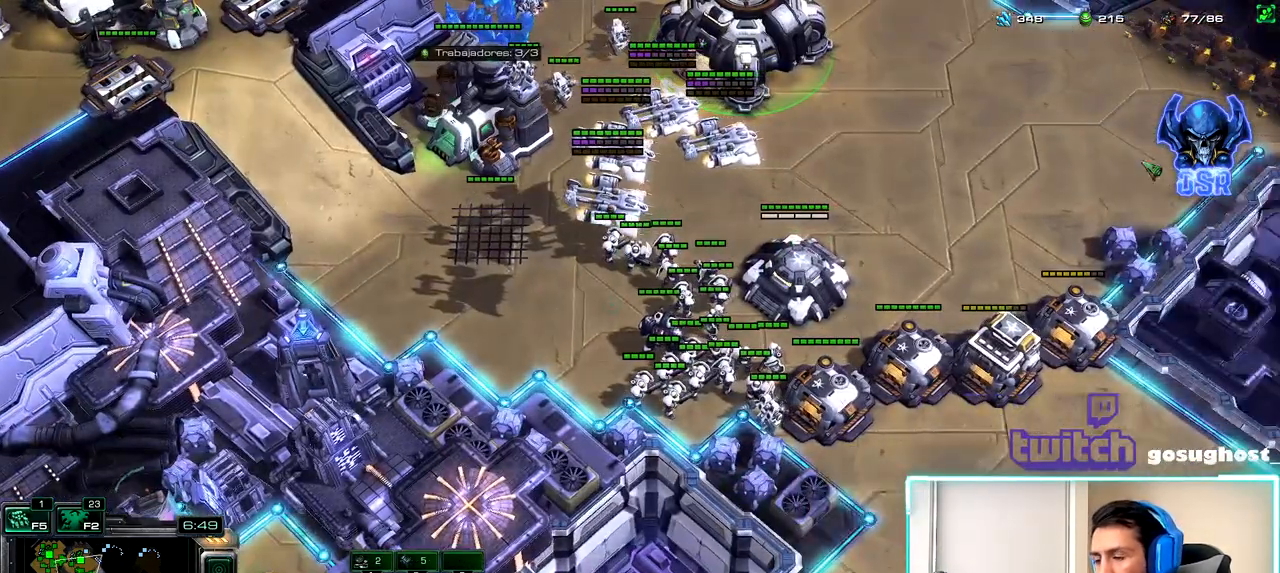
{"keys": [], "mouse": ["left"], "events": [[133, "f2", "down"], [200, "f2", "up"], [400, "a", "down"], [467, "a", "up"], [483, "mouse_left", "down"]]}
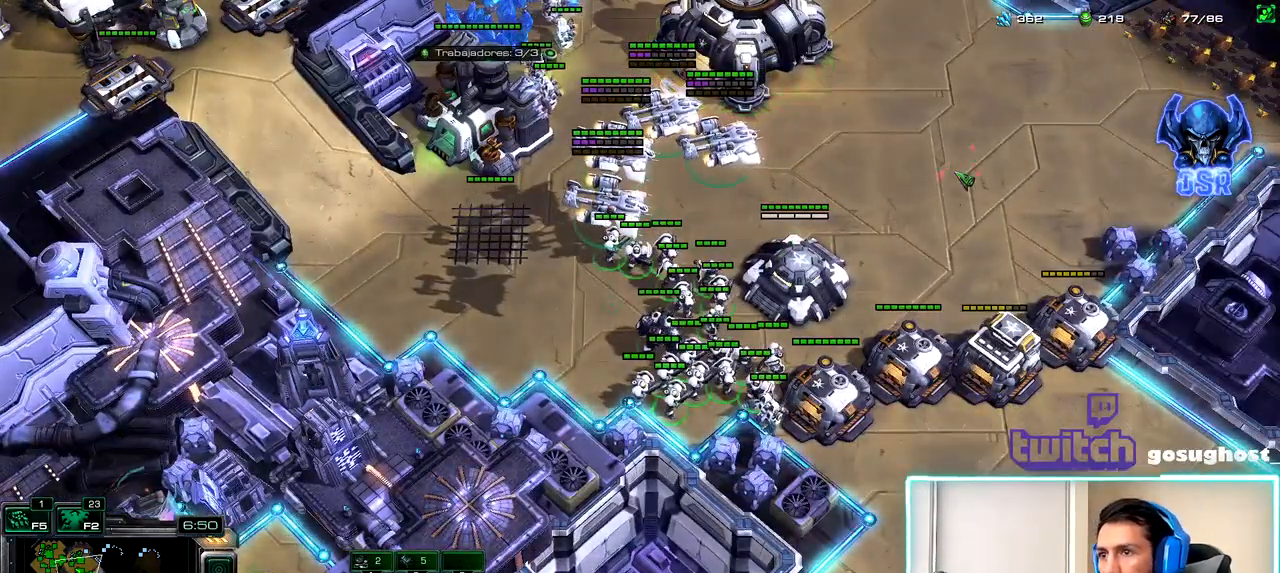
{"keys": [], "mouse": [], "events": [[50, "mouse_left", "up"]]}
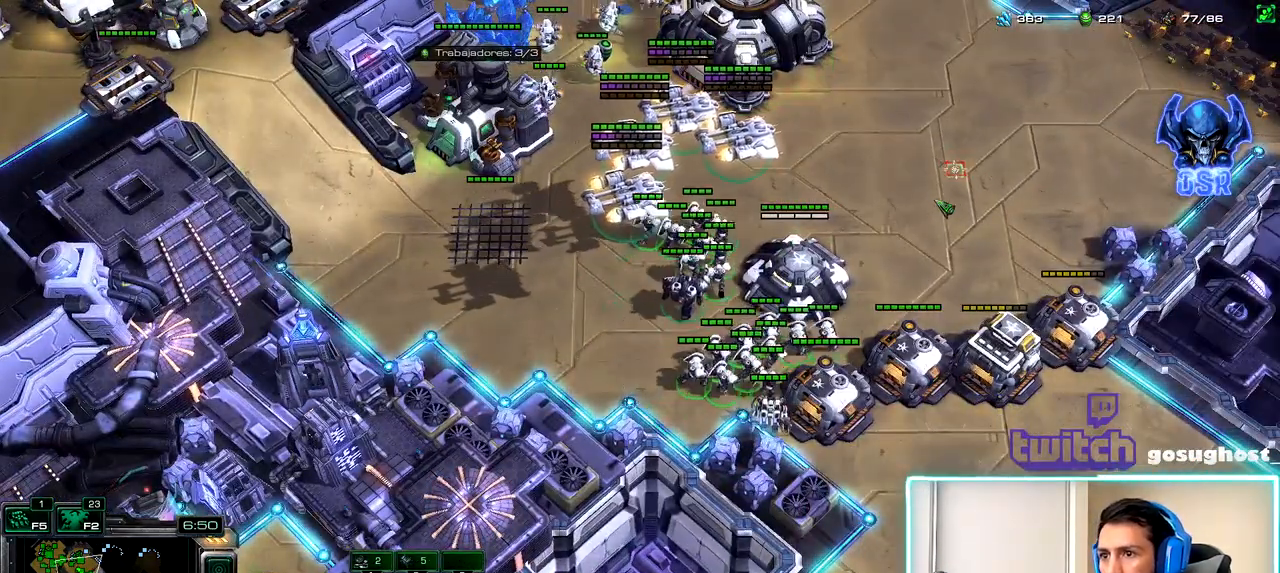
{"keys": [], "mouse": [], "events": [[17, "2", "down"], [100, "1", "down"], [117, "2", "up"], [167, "1", "up"], [183, "2", "down"], [267, "1", "down"], [300, "2", "up"], [367, "1", "up"], [367, "2", "down"], [500, "2", "up"]]}
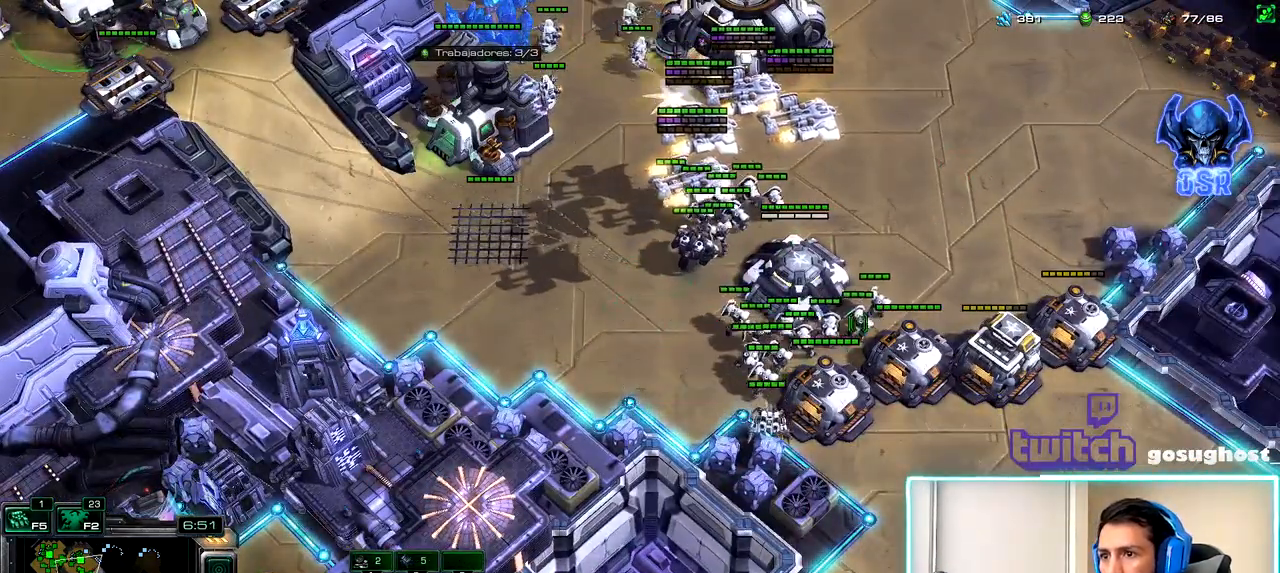
{"keys": [], "mouse": [], "events": [[150, "mouse_left", "down"], [217, "mouse_left", "up"], [317, "mouse_left", "down"], [367, "mouse_left", "up"]]}
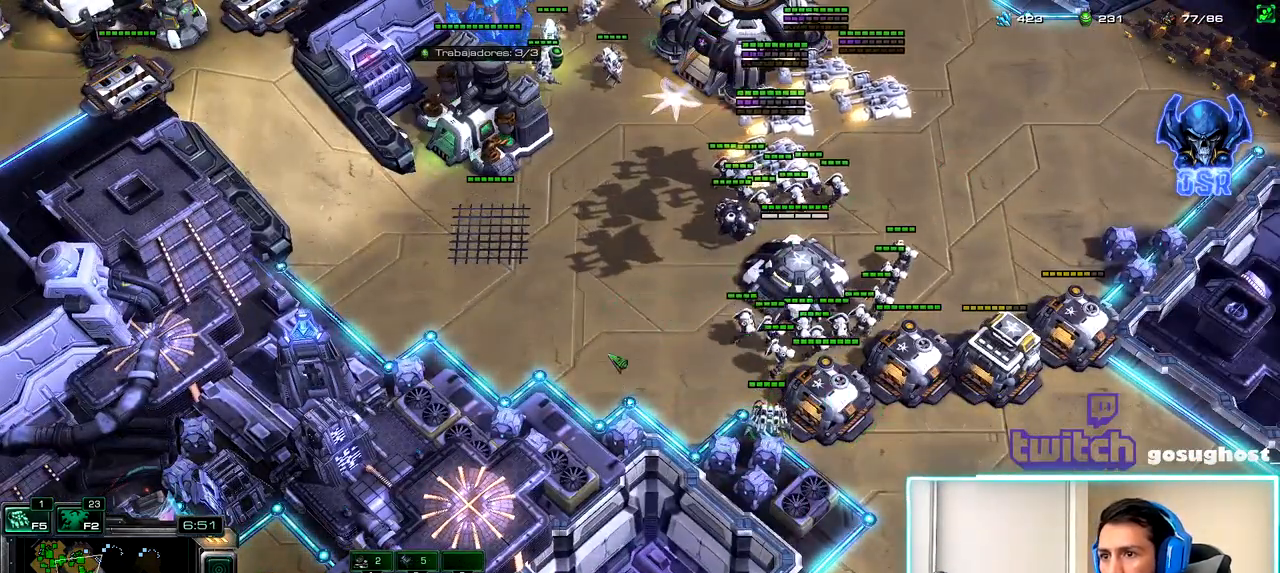
{"keys": [], "mouse": [], "events": [[17, "mouse_right", "down"], [83, "mouse_right", "up"], [167, "mouse_right", "down"], [233, "mouse_right", "up"]]}
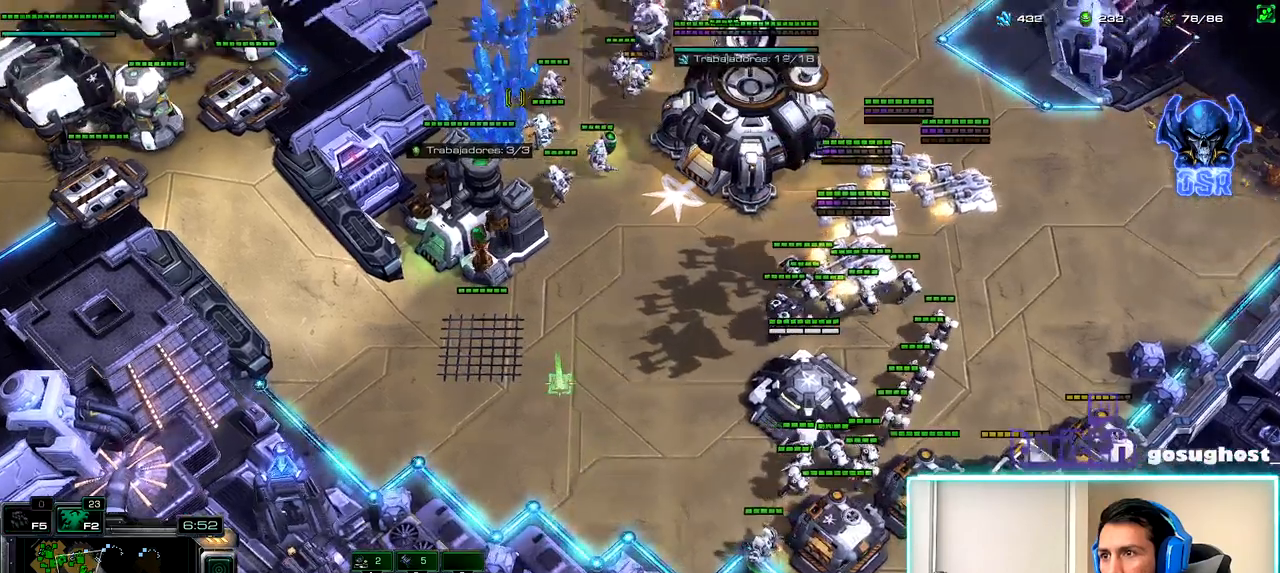
{"keys": [], "mouse": [], "events": [[150, "mouse_right", "down"], [233, "mouse_right", "up"], [300, "mouse_right", "down"], [367, "mouse_right", "up"]]}
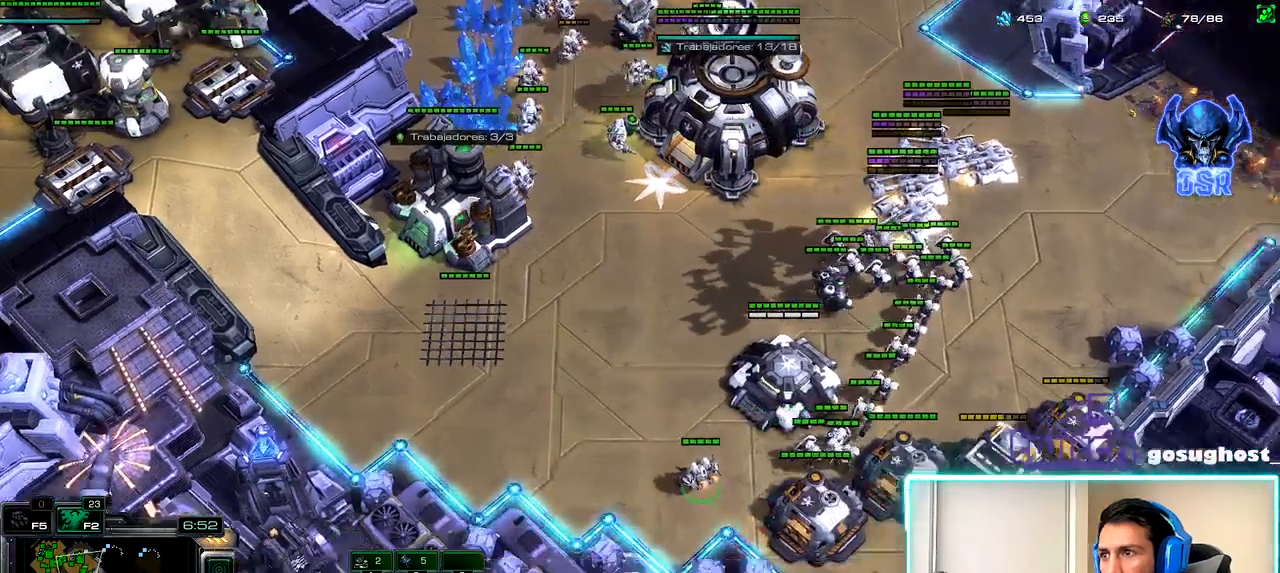
{"keys": [], "mouse": ["left"], "events": [[83, "2", "down"], [167, "1", "down"], [183, "2", "up"], [217, "1", "up"], [250, "2", "down"], [317, "1", "down"], [350, "2", "up"], [417, "1", "up"], [500, "mouse_left", "down"]]}
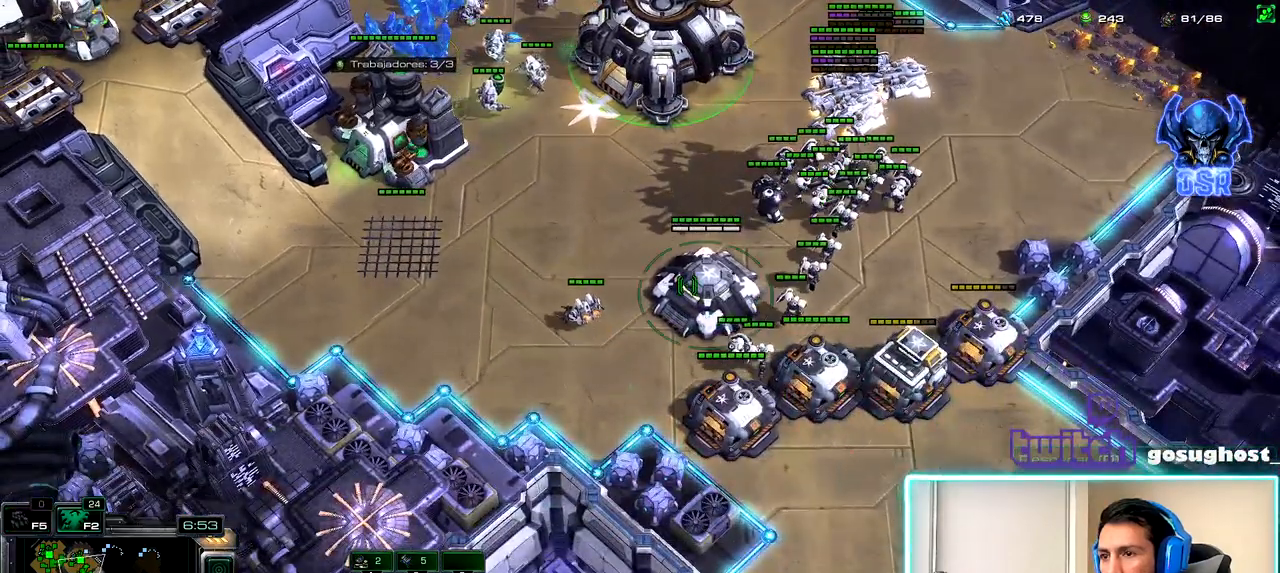
{"keys": [], "mouse": [], "events": [[67, "mouse_left", "up"], [283, "d", "down"], [400, "d", "up"]]}
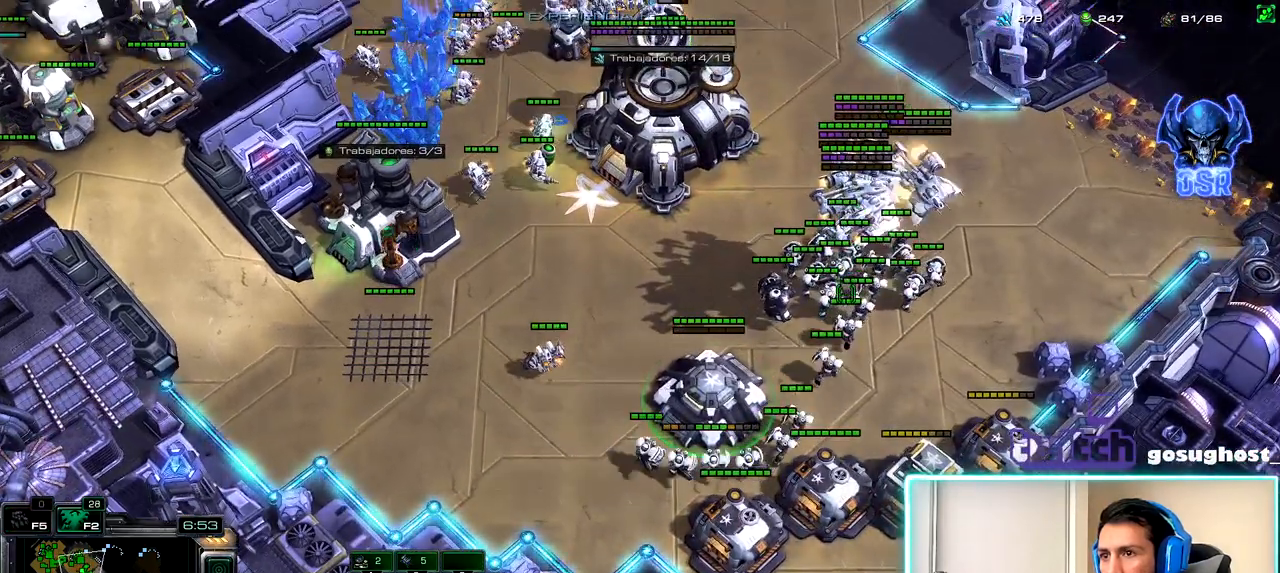
{"keys": [], "mouse": [], "events": []}
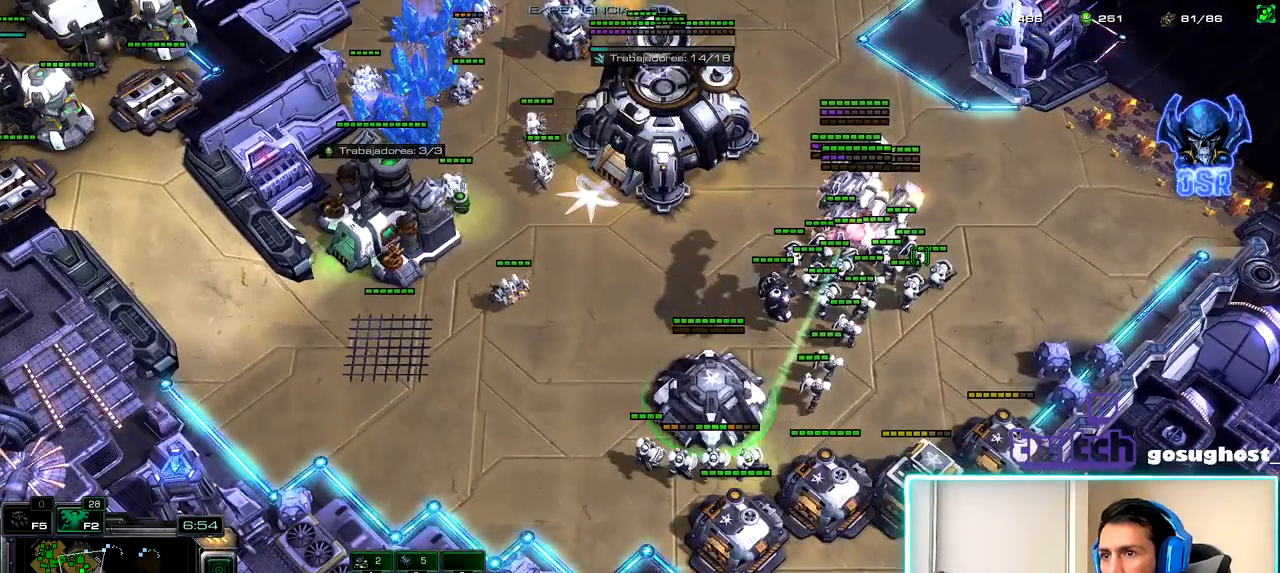
{"keys": ["ctrl_l"], "mouse": [], "events": [[250, "ctrl_l", "down"]]}
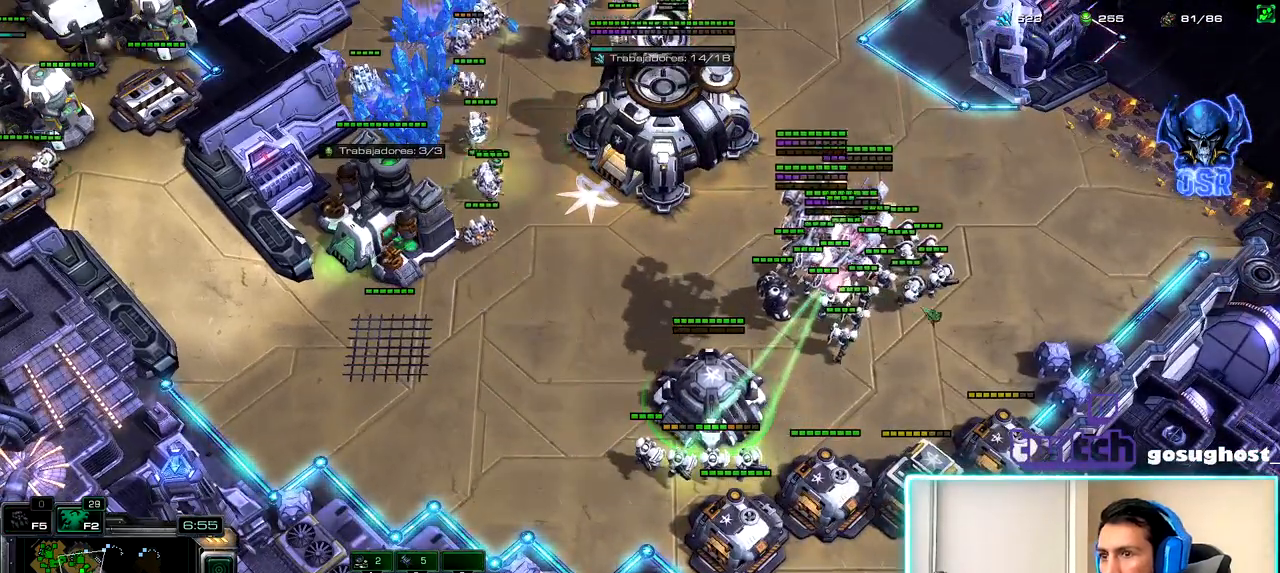
{"keys": [], "mouse": ["left"], "events": [[17, "ctrl_l", "up"], [167, "mouse_left", "down"]]}
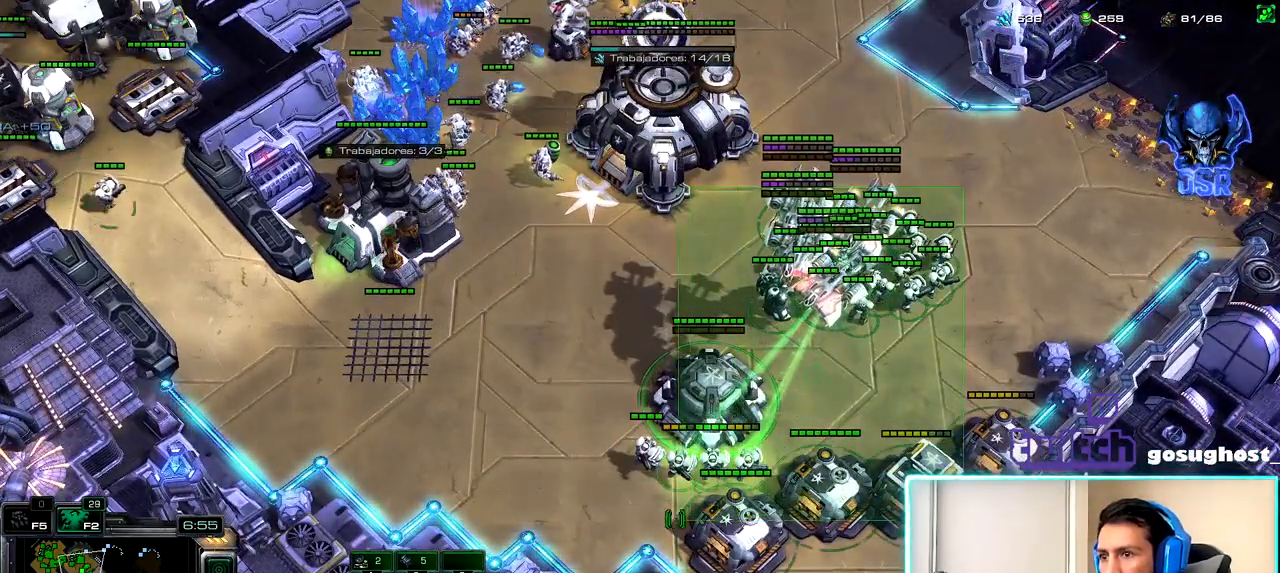
{"keys": [], "mouse": [], "events": [[200, "mouse_left", "up"]]}
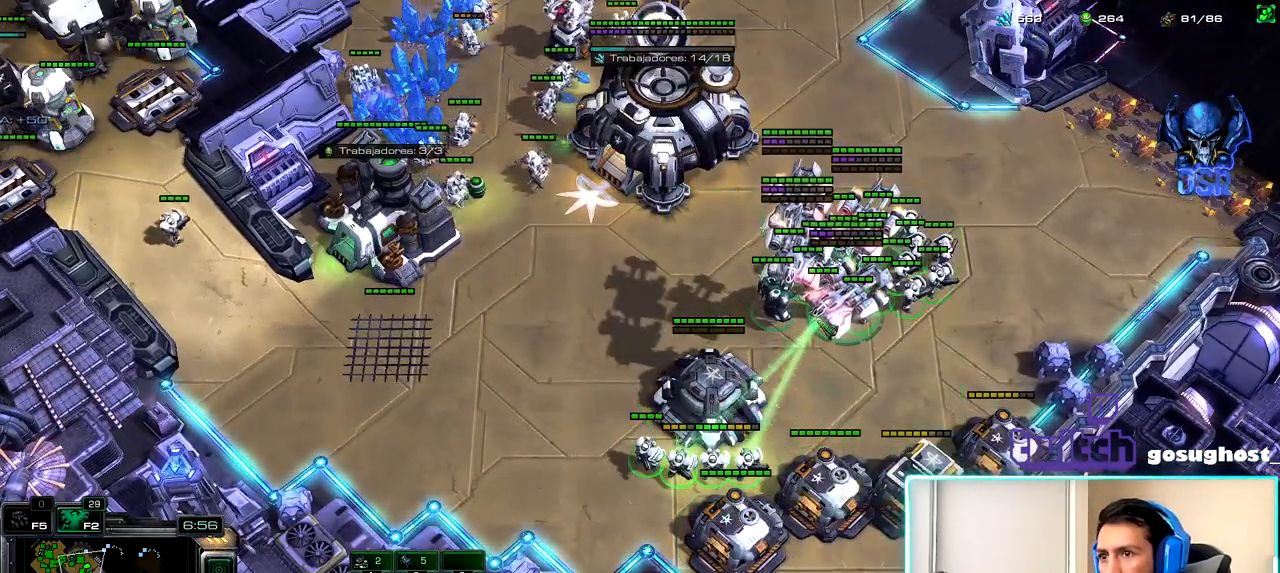
{"keys": ["shift_l"], "mouse": [], "events": [[200, "mouse_right", "down"], [267, "mouse_right", "up"], [383, "mouse_right", "down"], [450, "shift_l", "down"], [467, "mouse_right", "up"]]}
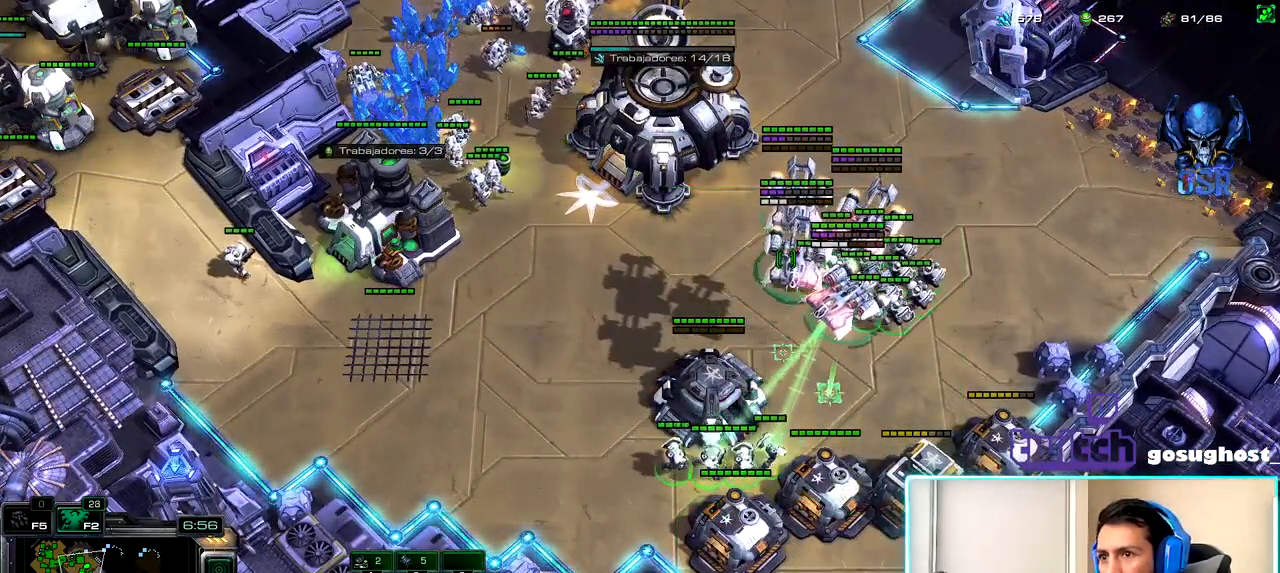
{"keys": ["shift_l"], "mouse": [], "events": [[67, "mouse_right", "down"], [133, "mouse_right", "up"], [217, "mouse_right", "down"], [300, "mouse_right", "up"], [383, "mouse_right", "down"], [467, "mouse_right", "up"]]}
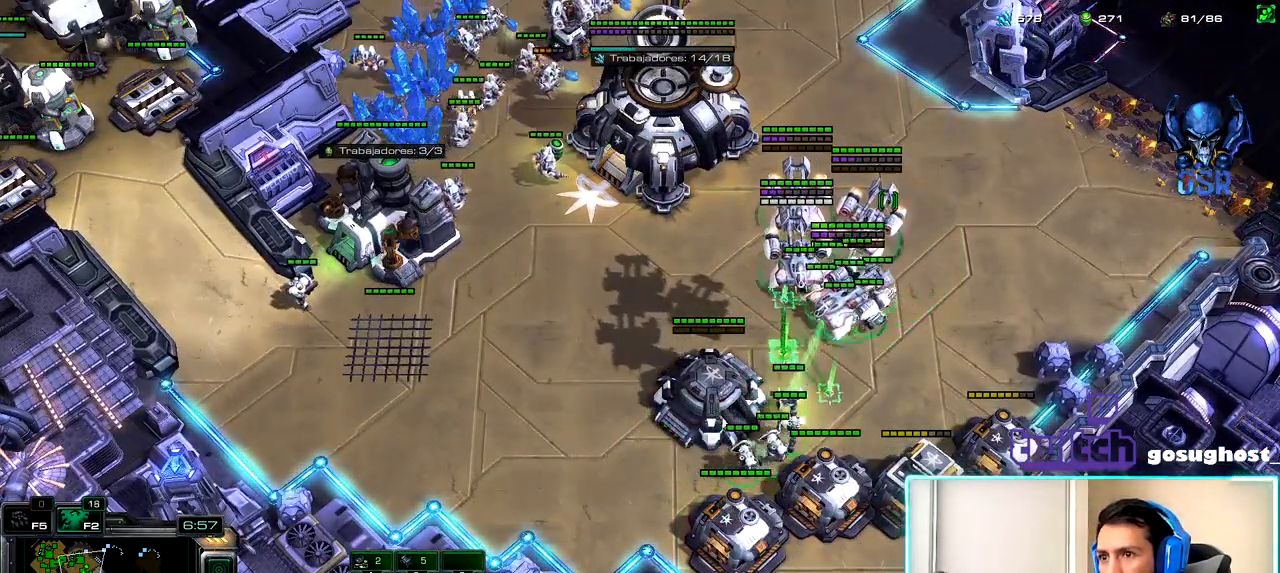
{"keys": [], "mouse": [], "events": [[50, "mouse_right", "down"], [100, "shift_l", "up"], [133, "mouse_right", "up"], [217, "mouse_right", "down"], [283, "mouse_right", "up"], [367, "mouse_right", "down"], [450, "mouse_right", "up"]]}
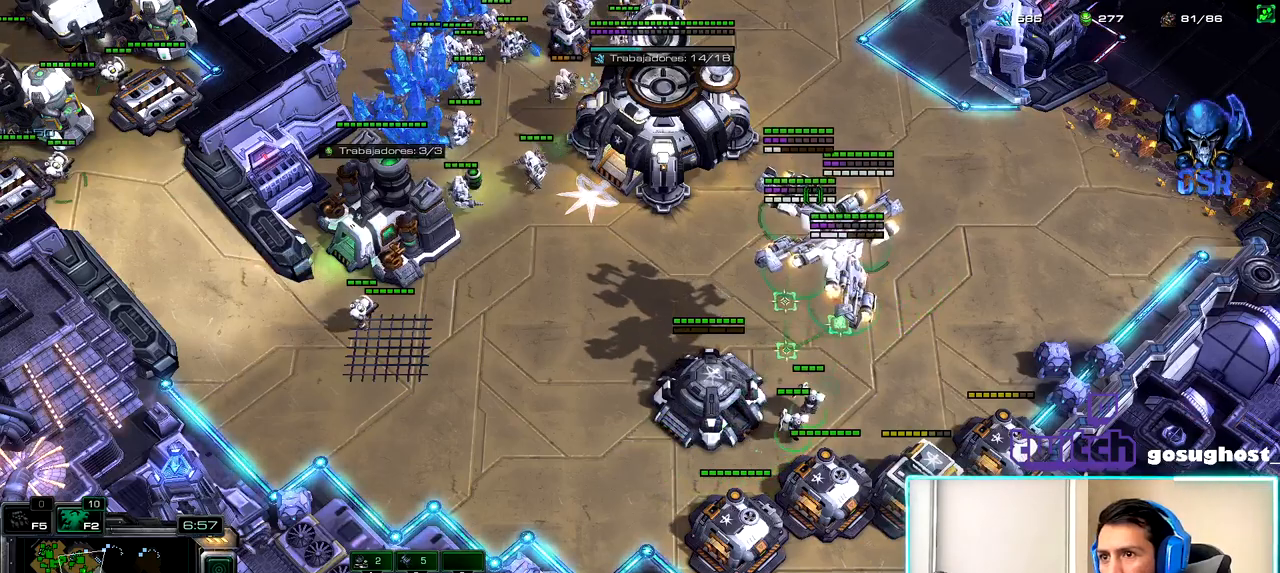
{"keys": [], "mouse": [], "events": [[33, "mouse_right", "down"], [117, "mouse_right", "up"], [183, "mouse_right", "down"], [267, "mouse_right", "up"], [367, "mouse_right", "down"], [467, "mouse_right", "up"]]}
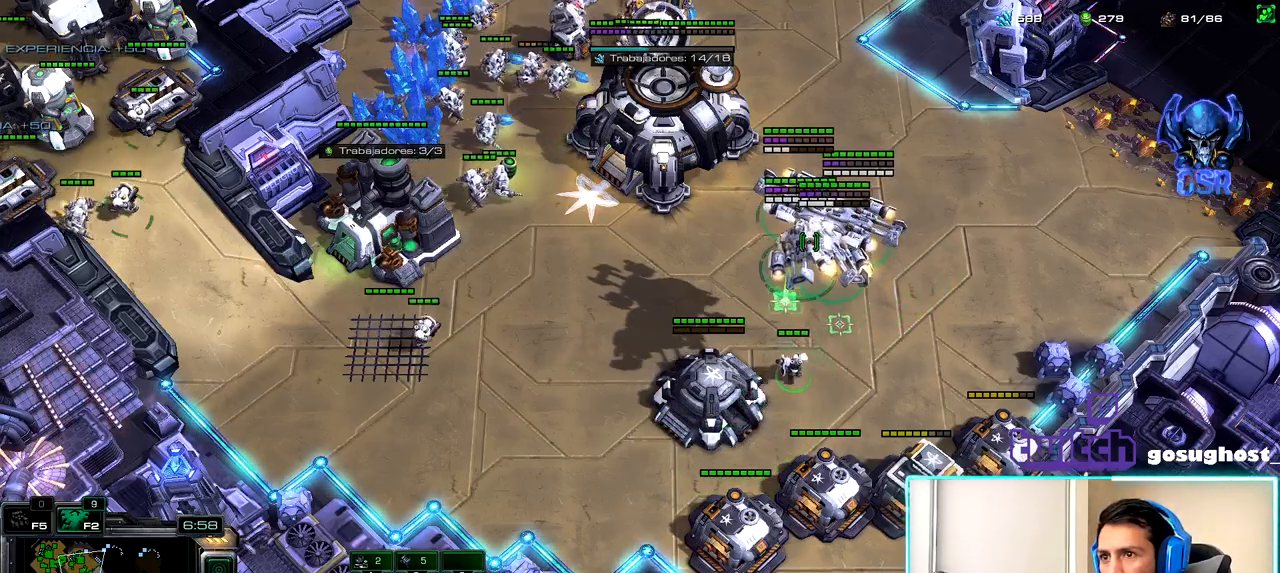
{"keys": ["ctrl_l"], "mouse": [], "events": [[50, "mouse_right", "down"], [133, "mouse_right", "up"], [217, "mouse_right", "down"], [283, "mouse_right", "up"], [367, "mouse_right", "down"], [433, "mouse_right", "up"], [483, "ctrl_l", "down"]]}
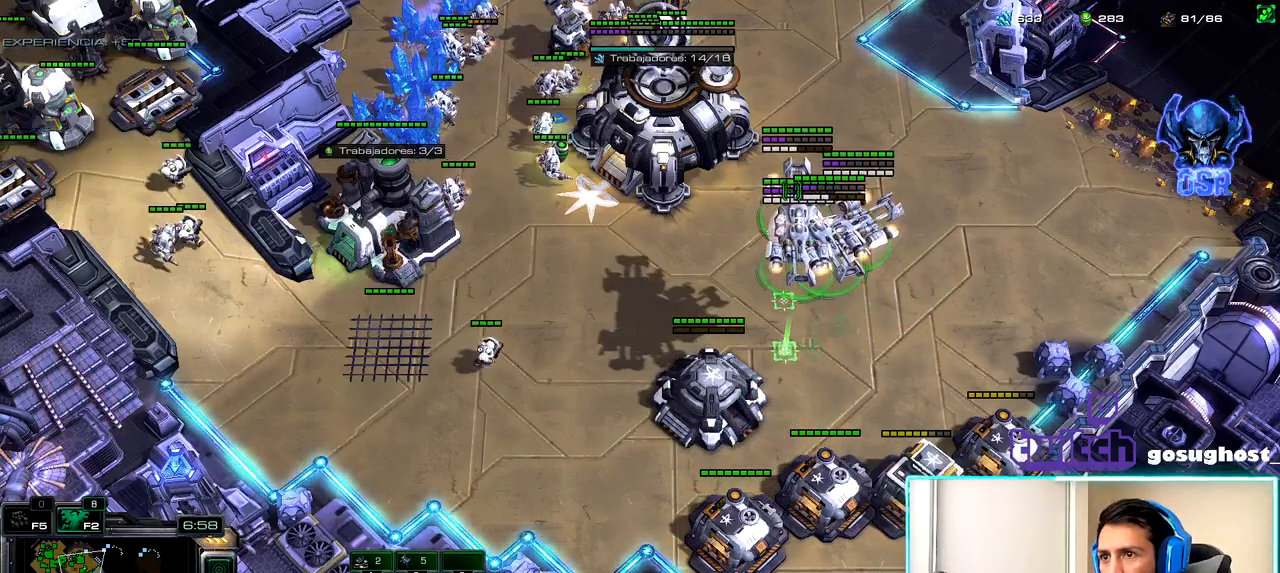
{"keys": [], "mouse": ["right"], "events": [[50, "mouse_left", "down"], [167, "mouse_left", "up"], [217, "ctrl_l", "up"], [317, "mouse_right", "down"], [400, "mouse_right", "up"], [483, "mouse_right", "down"]]}